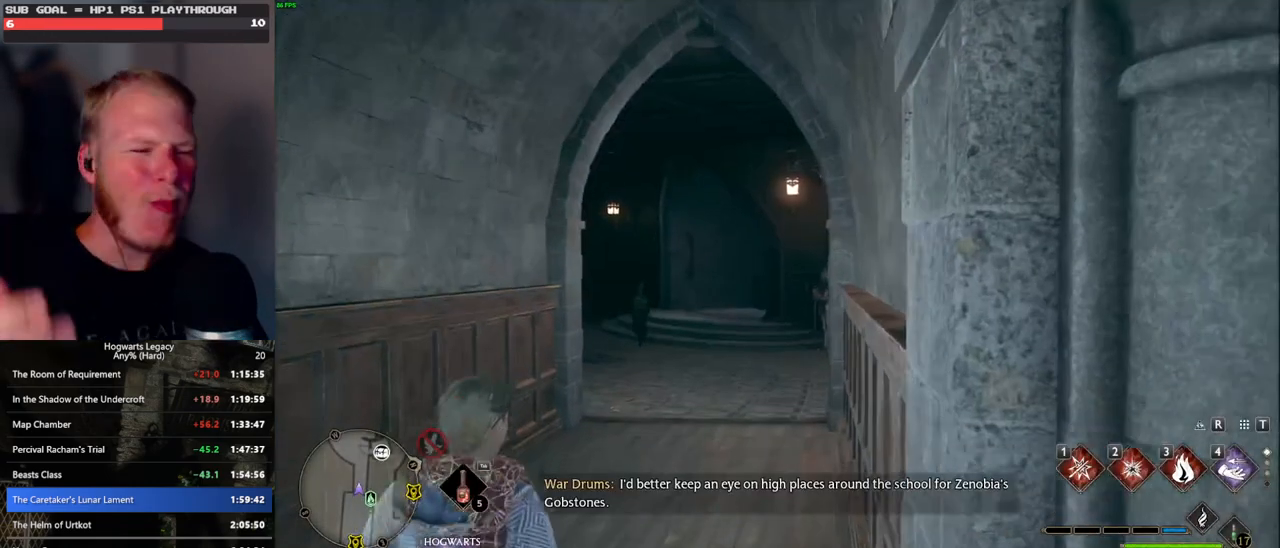
Gameplay with keyboard and mouse; each line is a JSON object with the keys and mouse buttons held at the frame after it. "events" lists presses ("down") and releases ("up") of ".", "/", "0", "1", "2", "3", "4", "5", "6", "7", "8", "9", "a", "alt_l", "alt_r", "b", "backslash", "backspace", "c", "caps_lock", "comma", "ctrl_l", "ctrl_r", "d", "e", "equals", "escape", "f", "f1", "f10", "f11", "f12", "f2", "f3", "f4", "f5", "f6", "f7", "f8", "f9", "g", "h", "i", "j", "k", "l", "lbracket", "m", "minus", "n", "o", "p", "q", "quote", "r", "rbracket", "return", "s", "semicolon", "shift_l", "shift_r", "space", "super_l", "super_r", "t", "tab", "tilde", "u", "v", "w", "x", "y", "z", "mouse_left", "mouse_wheel", "mouse_right", "mouse_mb4" and "mouse_mb5" between this image and that frame as [ms after this image, input, new state], when the widget could be followed in between. "mouse_left", "mouse_wheel", "mouse_right", "mouse_mb4", "mouse_mb5" = the "left", "wheel", "right", "mb4", "mb5" buttons of the "mouse" list. No other keys are recorded. "wheel" means that the mouse wheel is clicked or scrolled. Mouse movement is not recorded.
{"keys": ["s"], "mouse": [], "events": [[350, "s", "down"]]}
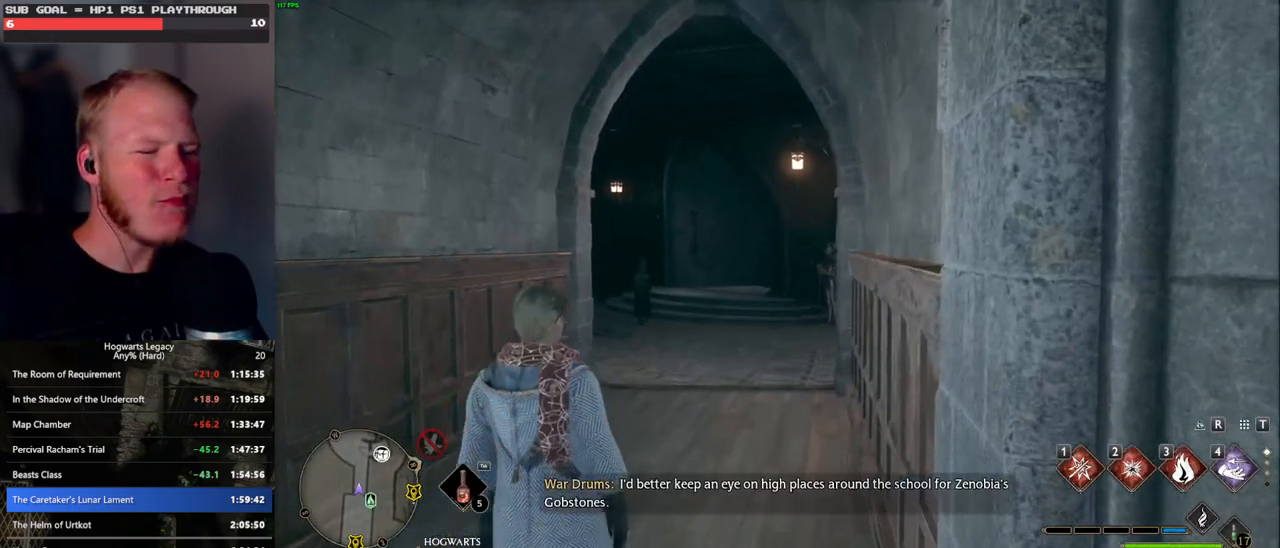
{"keys": ["s"], "mouse": [], "events": [[183, "space", "down"], [250, "space", "up"], [350, "space", "down"], [433, "space", "up"]]}
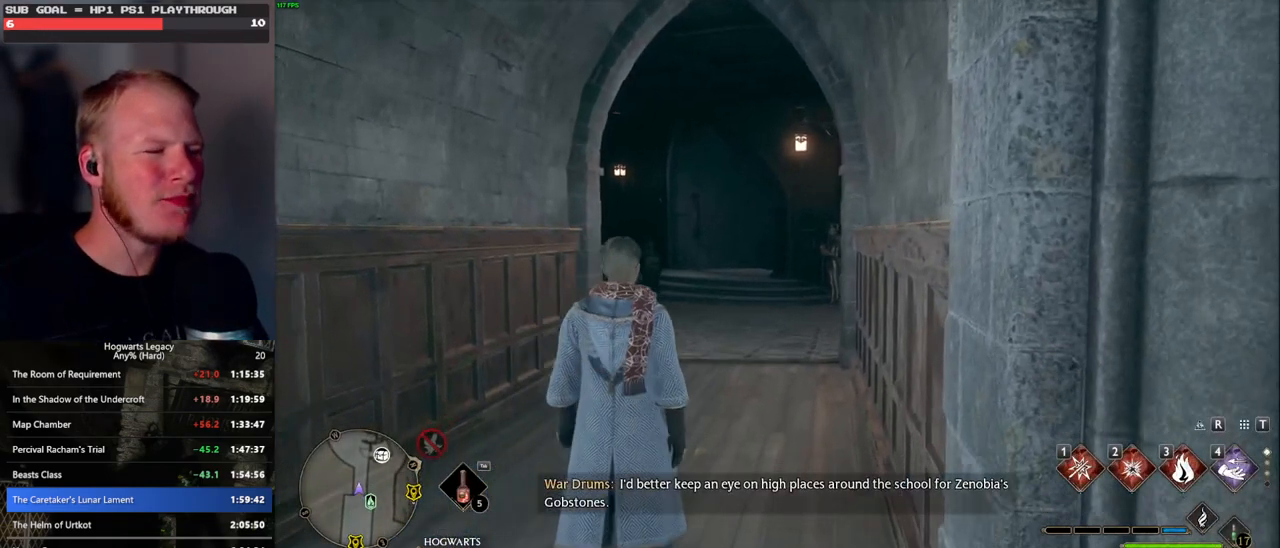
{"keys": ["s", "space"], "mouse": [], "events": [[16, "space", "down"], [100, "space", "up"], [183, "space", "down"], [266, "space", "up"], [333, "space", "down"], [416, "space", "up"], [466, "space", "down"]]}
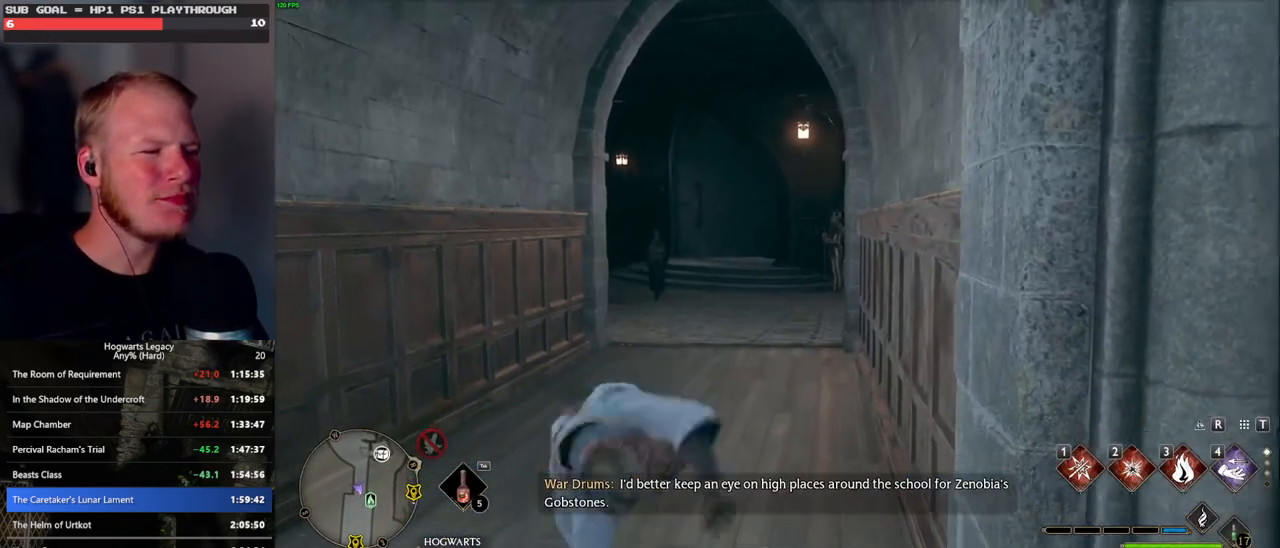
{"keys": ["s"], "mouse": [], "events": [[50, "shift_l", "down"], [100, "space", "up"], [183, "shift_l", "up"]]}
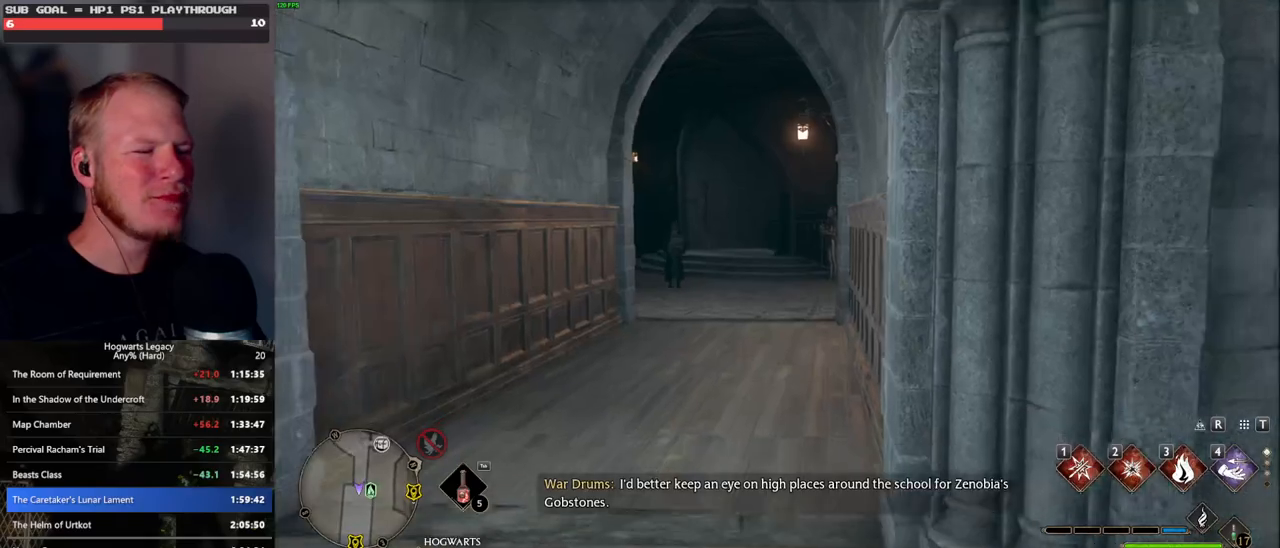
{"keys": ["a", "s"], "mouse": [], "events": [[416, "a", "down"]]}
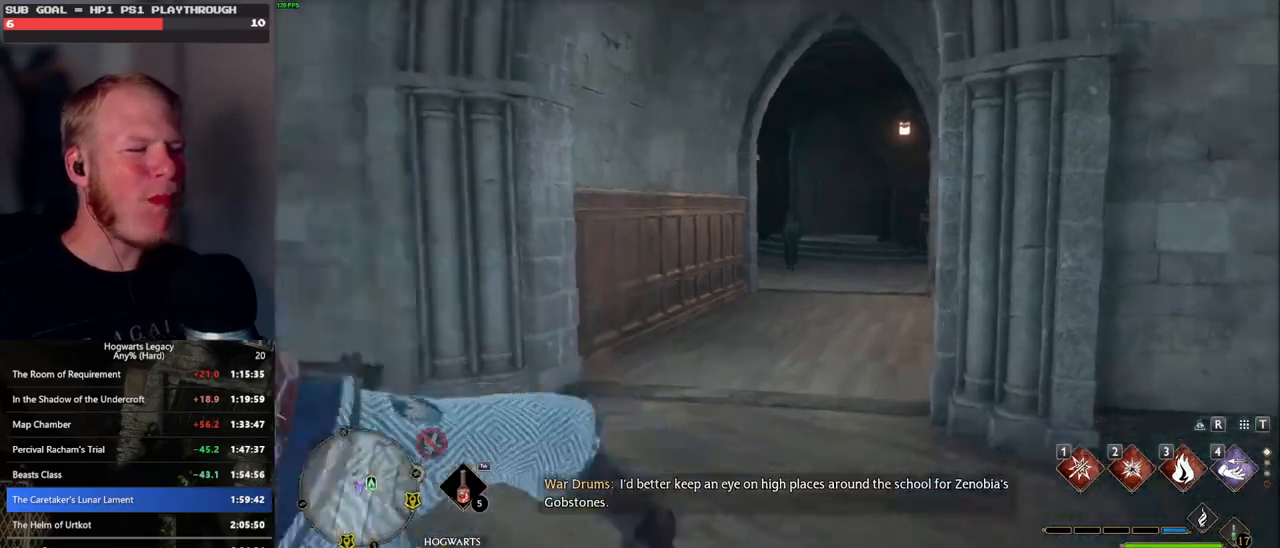
{"keys": ["a", "w"], "mouse": [], "events": [[216, "s", "up"], [383, "w", "down"]]}
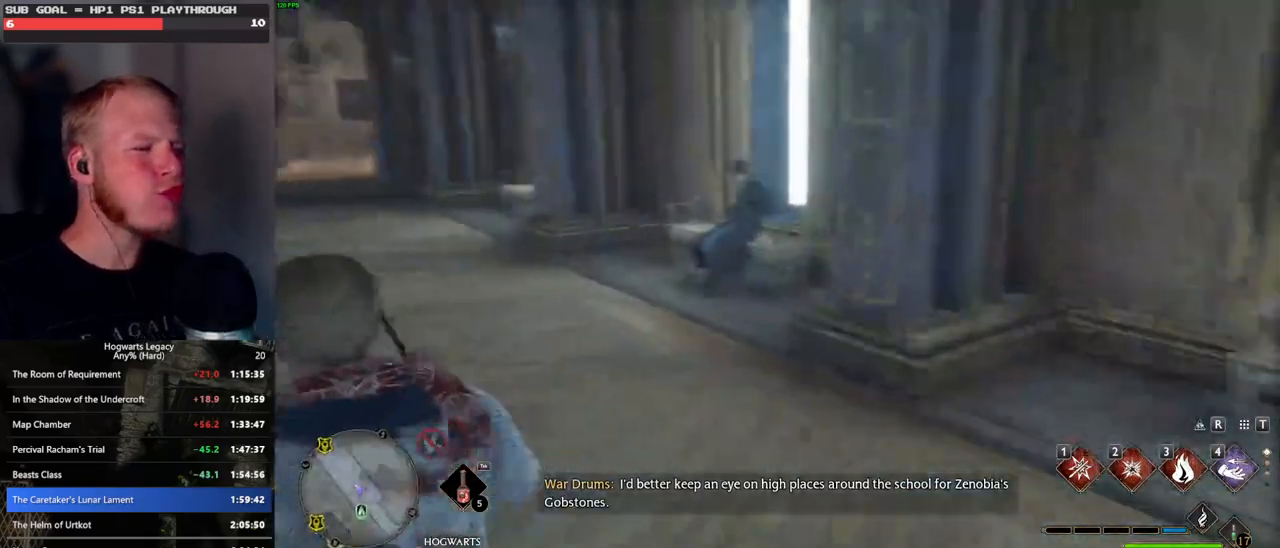
{"keys": ["w"], "mouse": [], "events": [[33, "a", "up"], [383, "d", "down"], [450, "d", "up"]]}
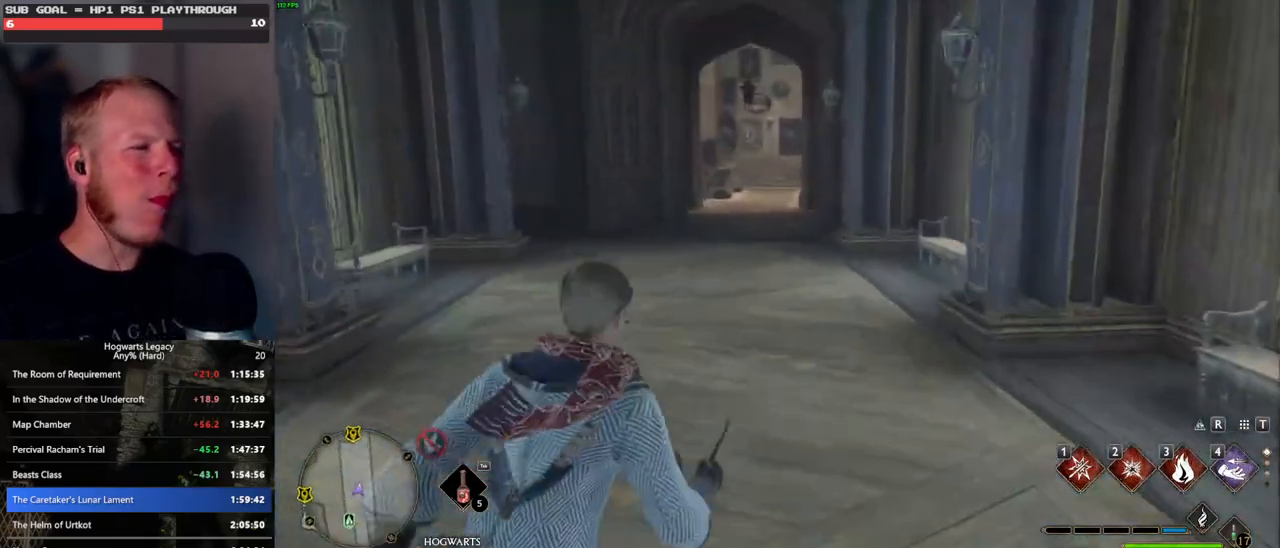
{"keys": ["w"], "mouse": [], "events": []}
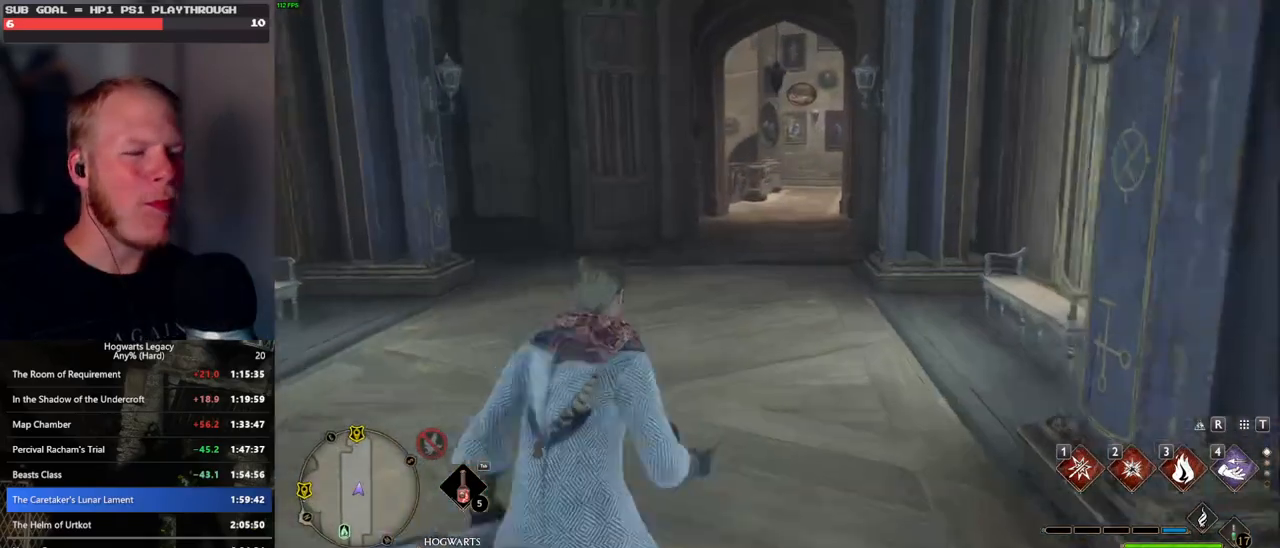
{"keys": ["w"], "mouse": [], "events": []}
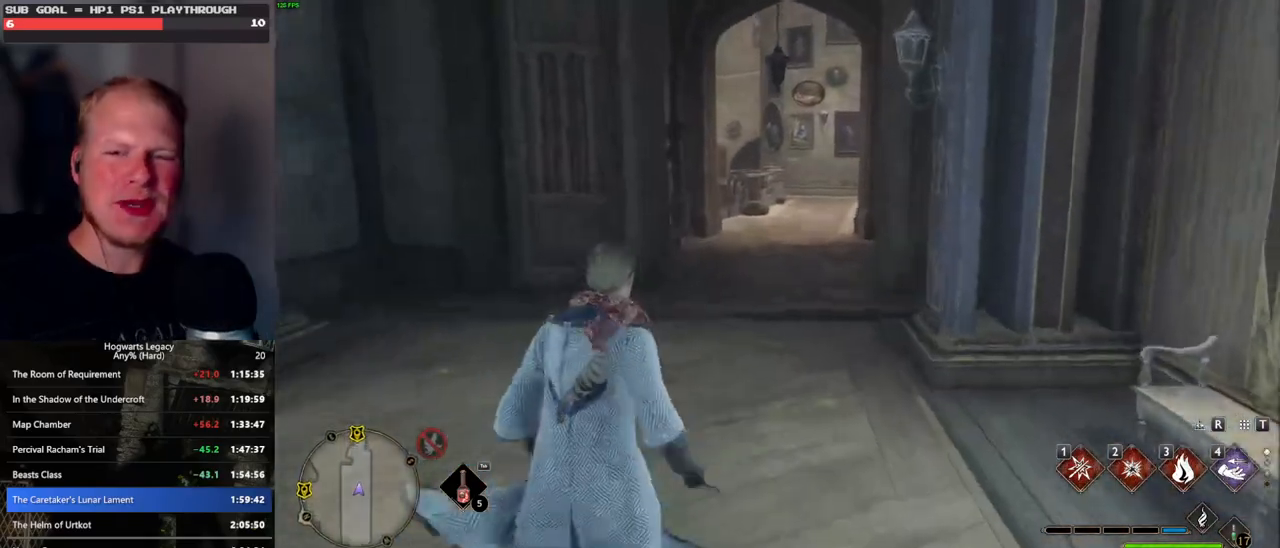
{"keys": ["w"], "mouse": [], "events": []}
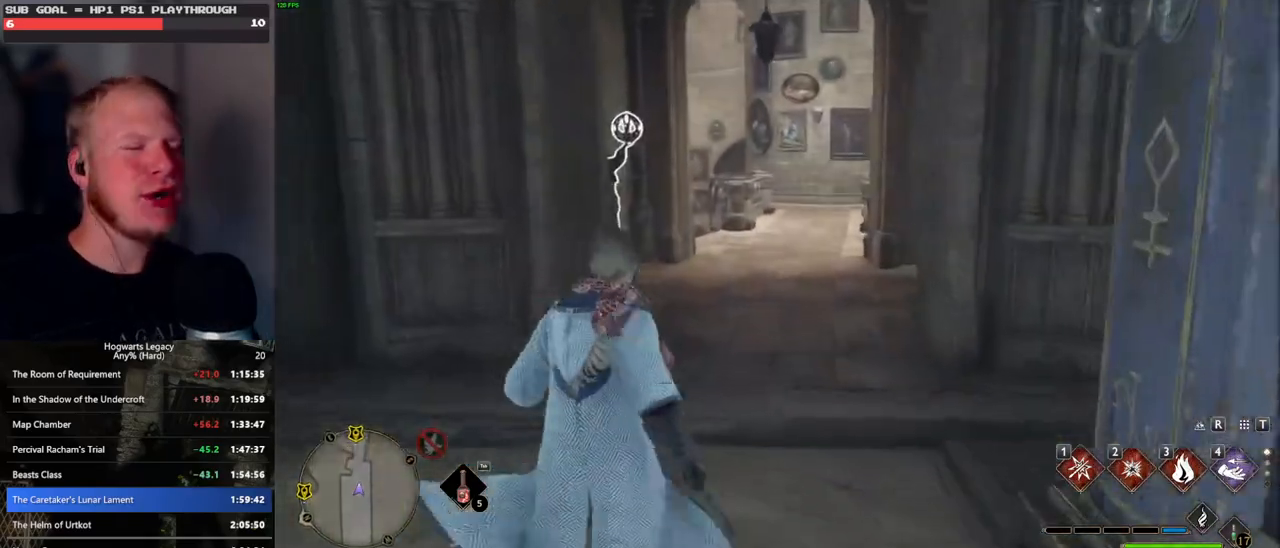
{"keys": ["w"], "mouse": [], "events": []}
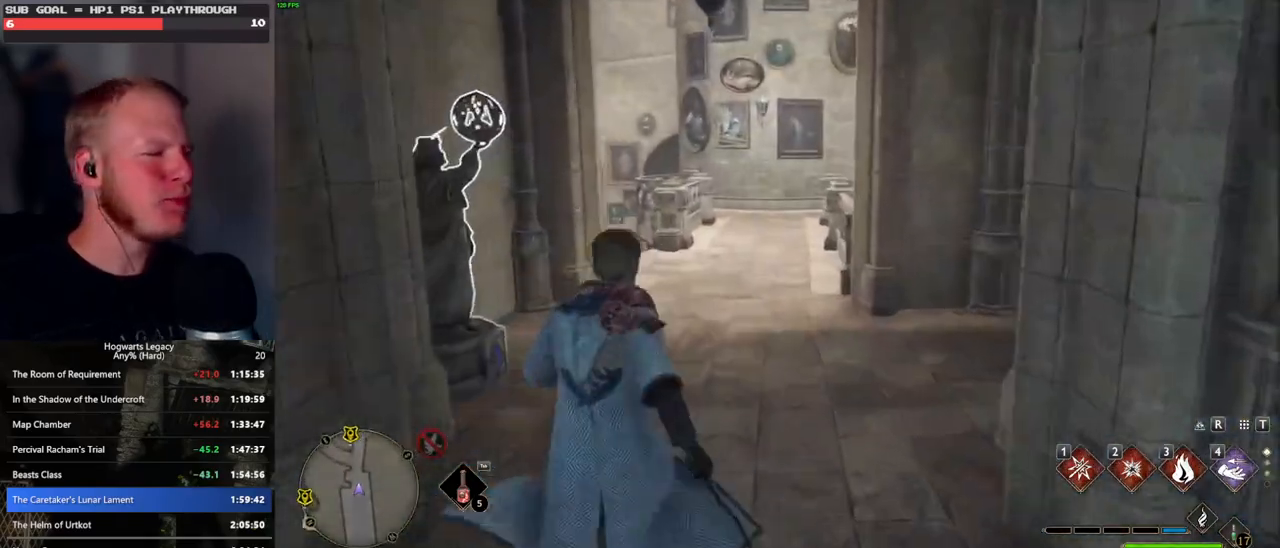
{"keys": ["w"], "mouse": [], "events": []}
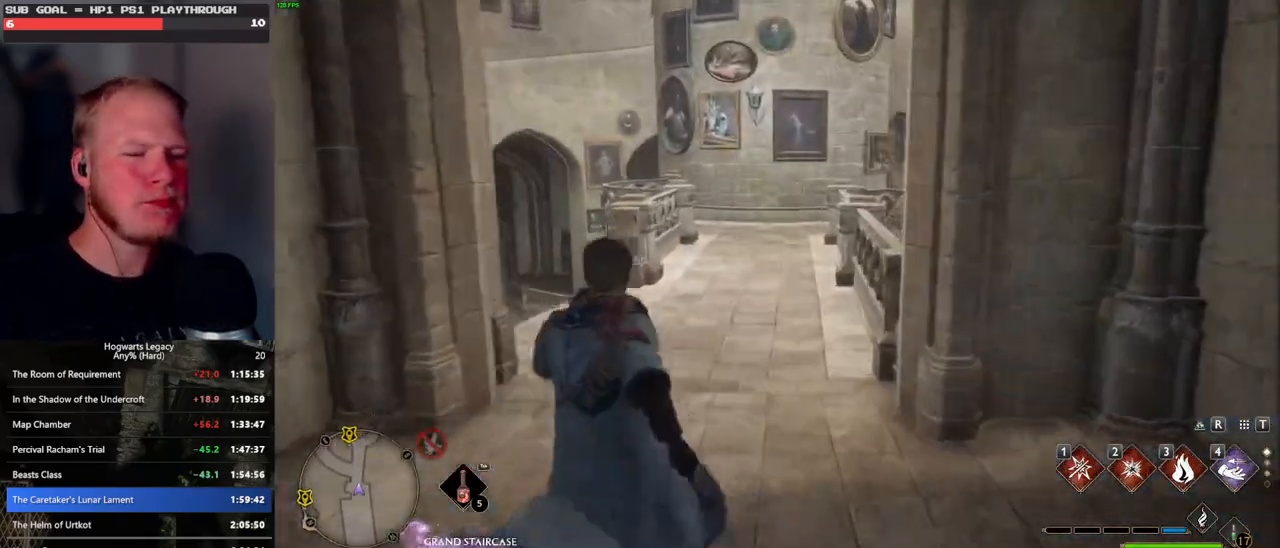
{"keys": ["w"], "mouse": [], "events": []}
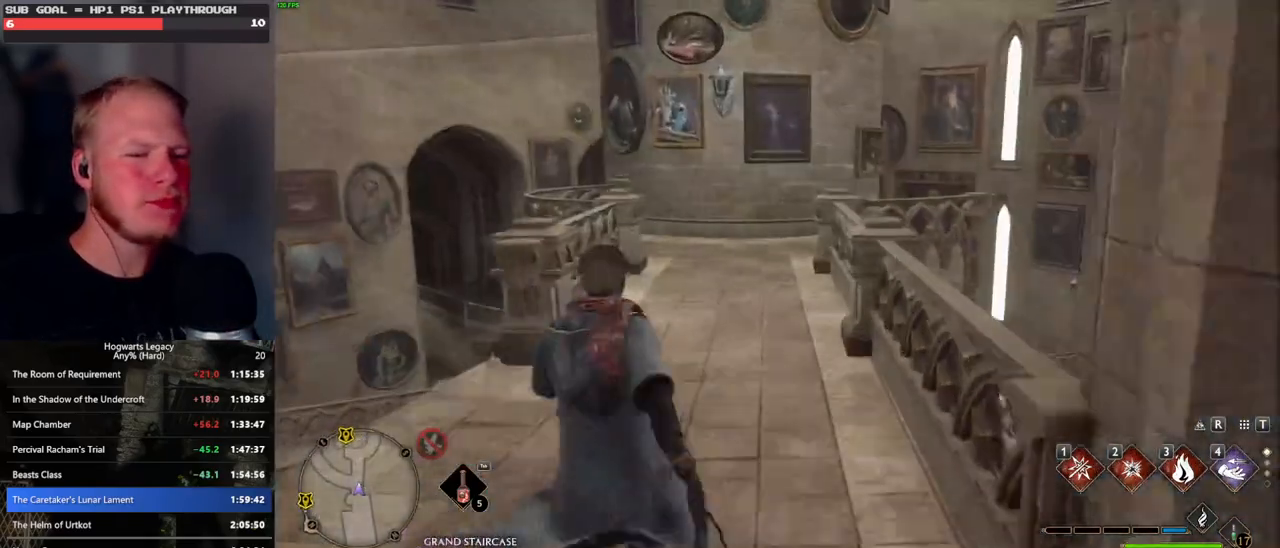
{"keys": ["w"], "mouse": [], "events": []}
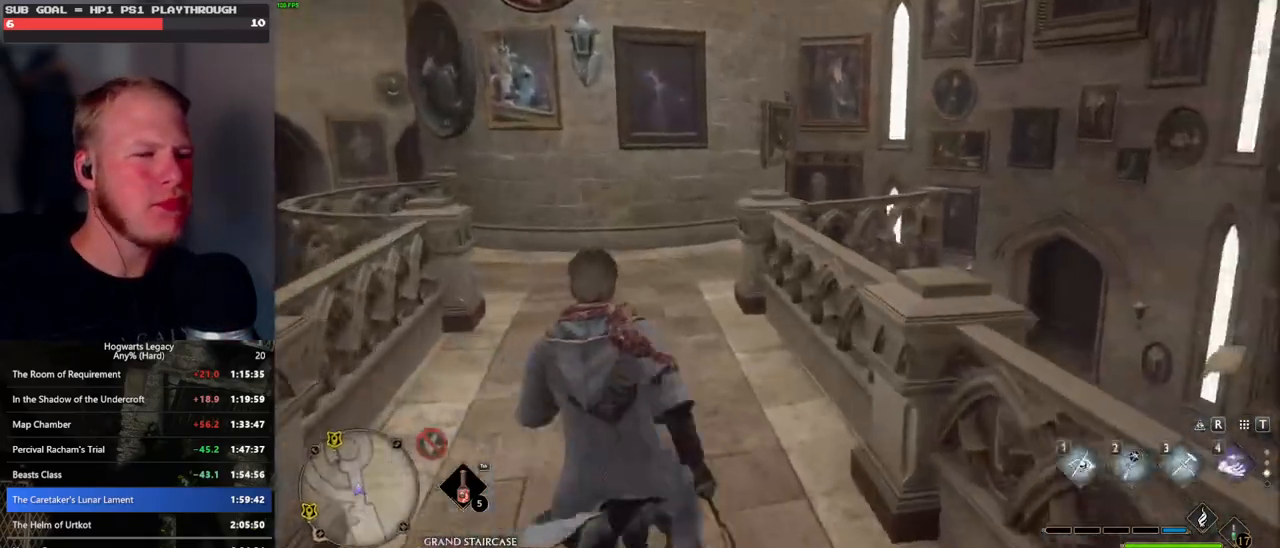
{"keys": ["w"], "mouse": [], "events": []}
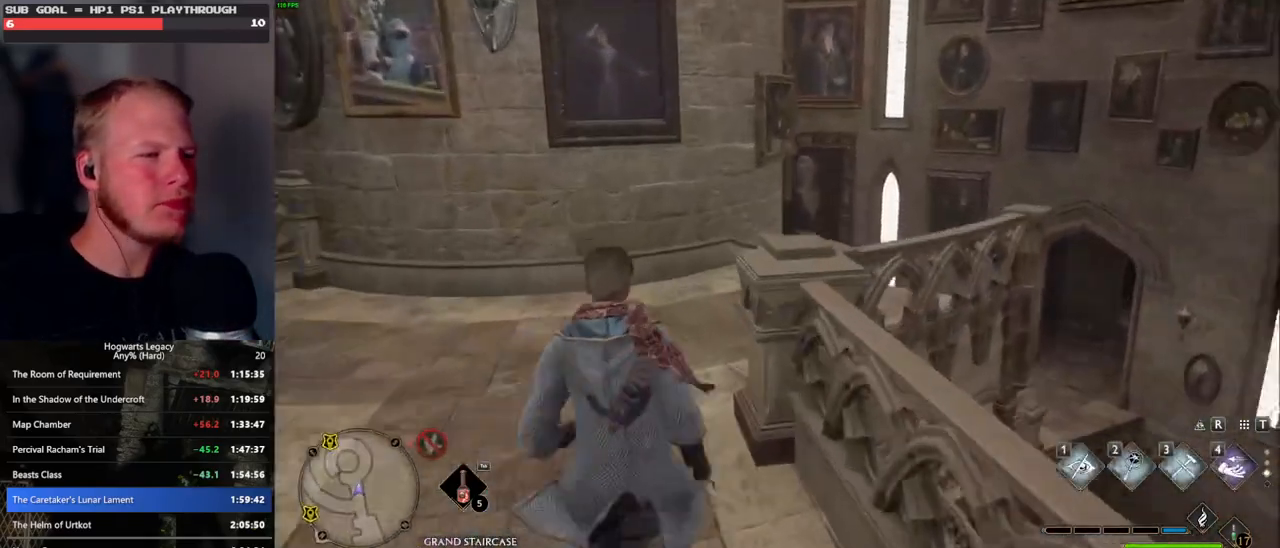
{"keys": ["w"], "mouse": [], "events": []}
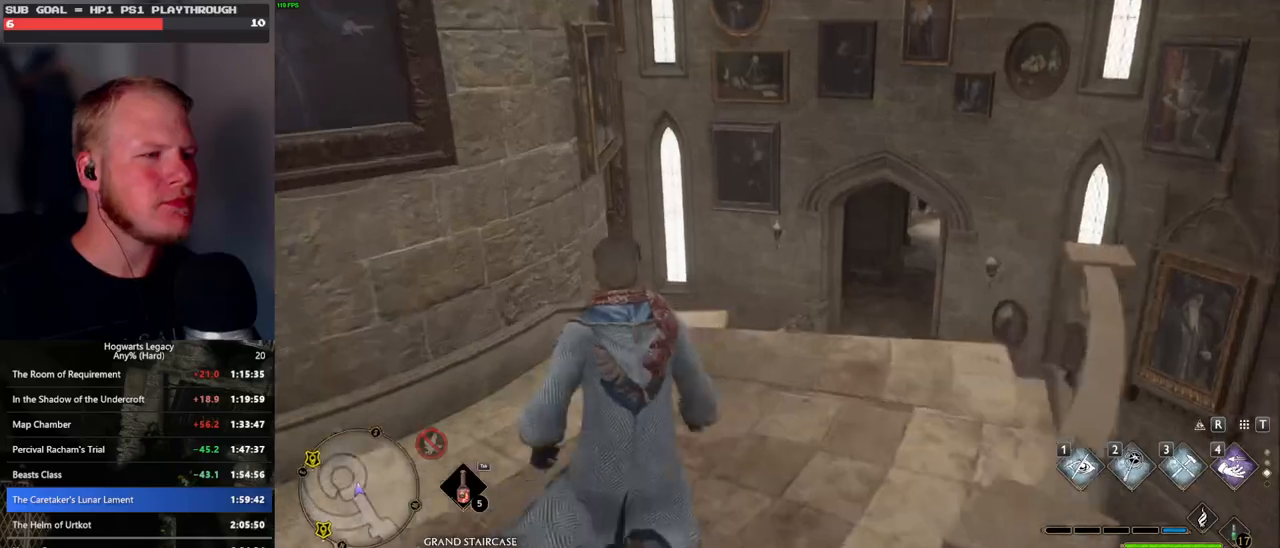
{"keys": ["w"], "mouse": [], "events": []}
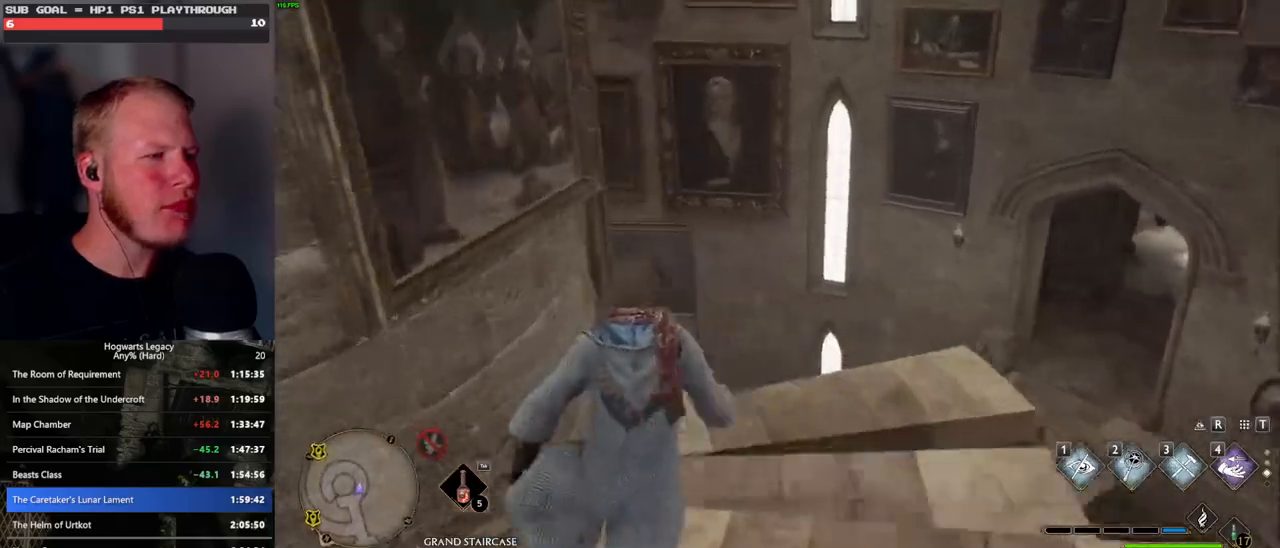
{"keys": ["w"], "mouse": [], "events": []}
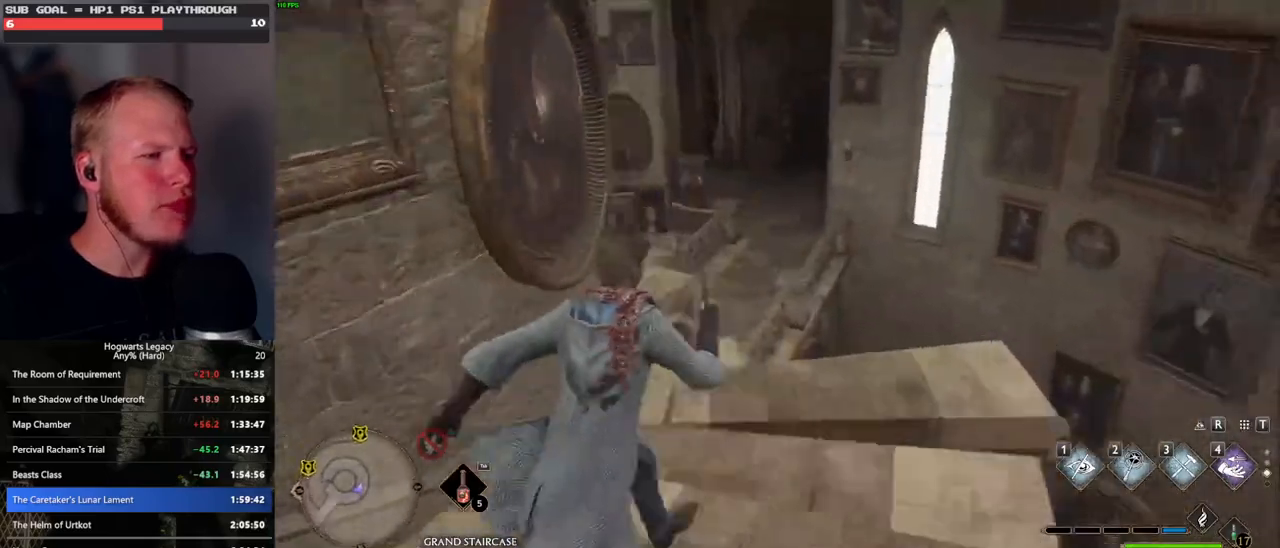
{"keys": ["w"], "mouse": [], "events": []}
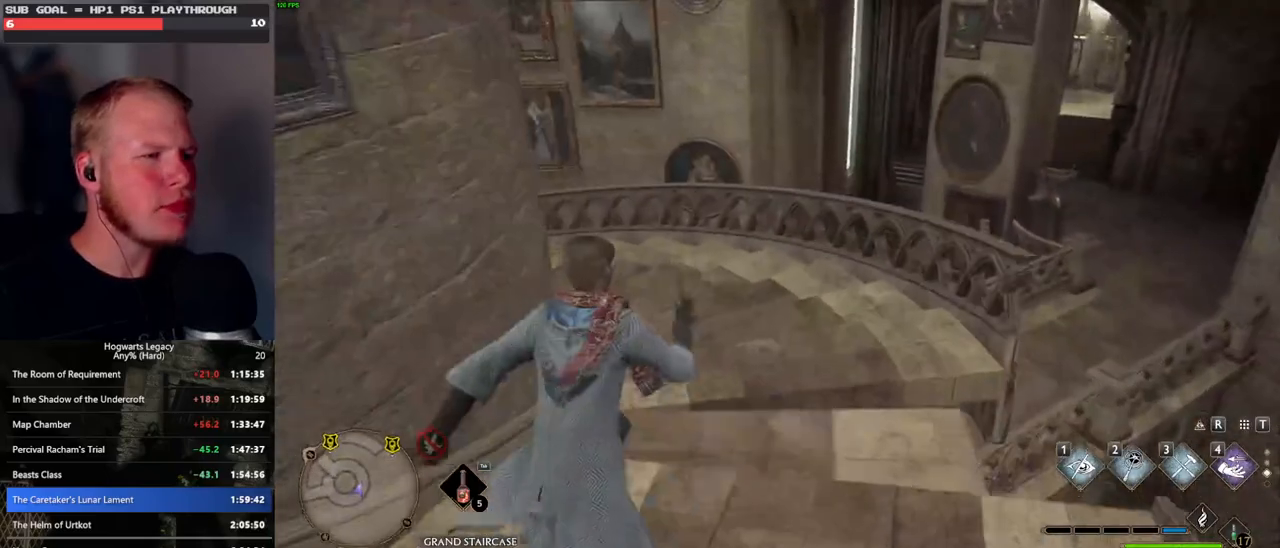
{"keys": ["w"], "mouse": [], "events": []}
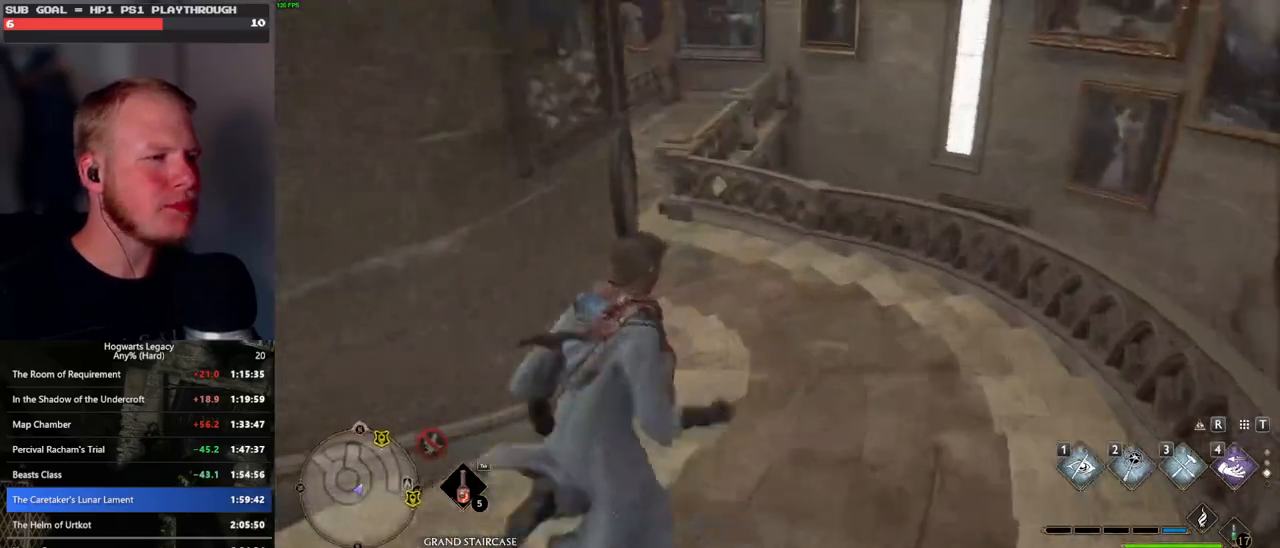
{"keys": ["w"], "mouse": [], "events": []}
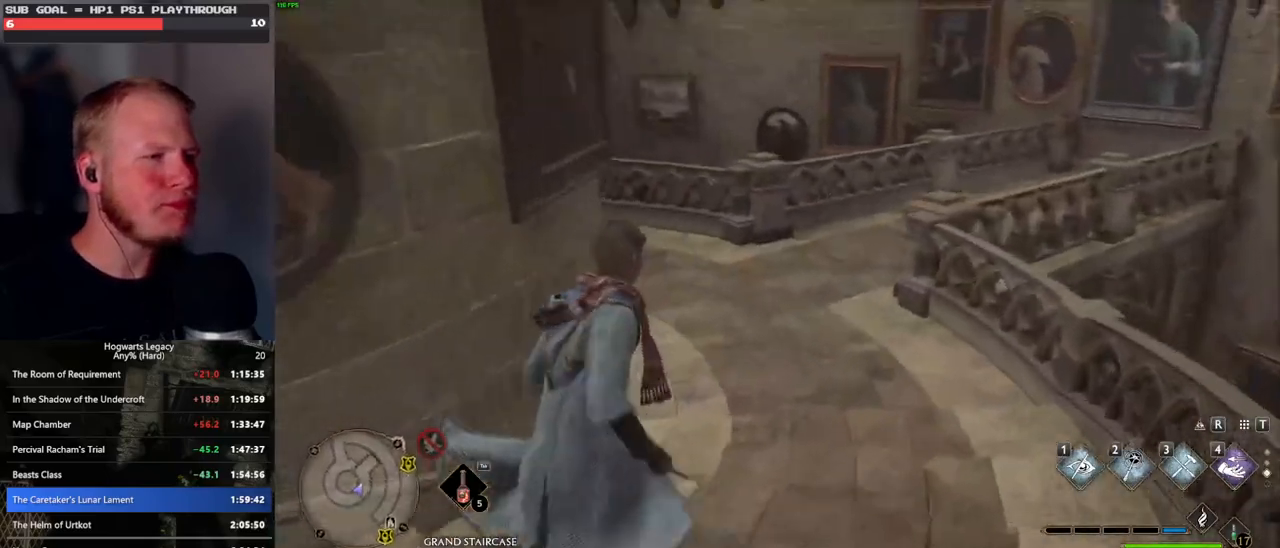
{"keys": ["w"], "mouse": [], "events": []}
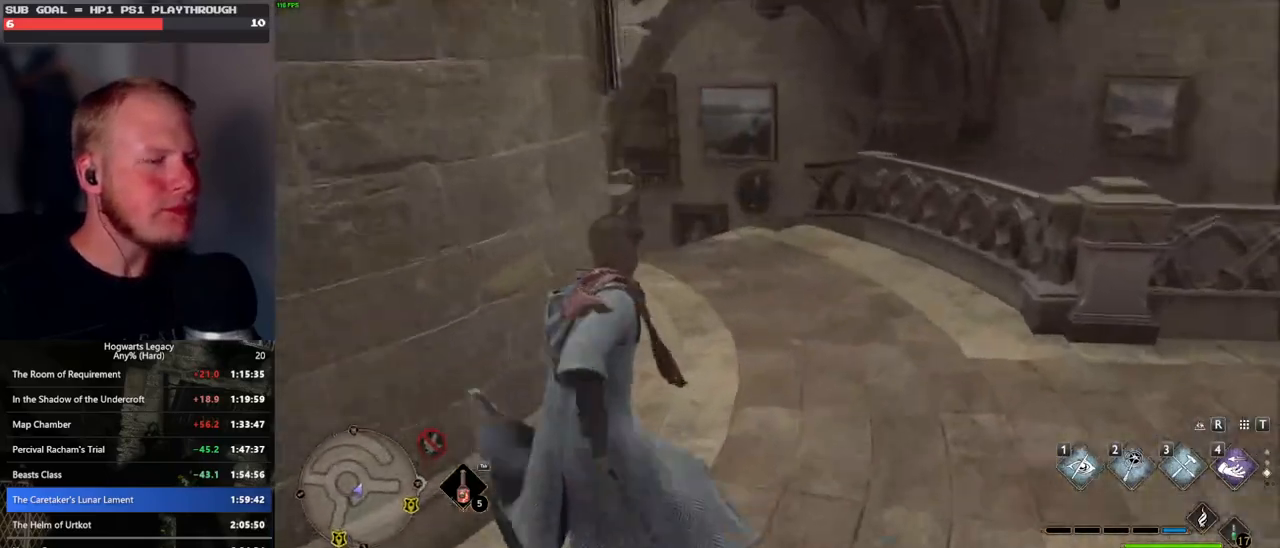
{"keys": ["w"], "mouse": [], "events": []}
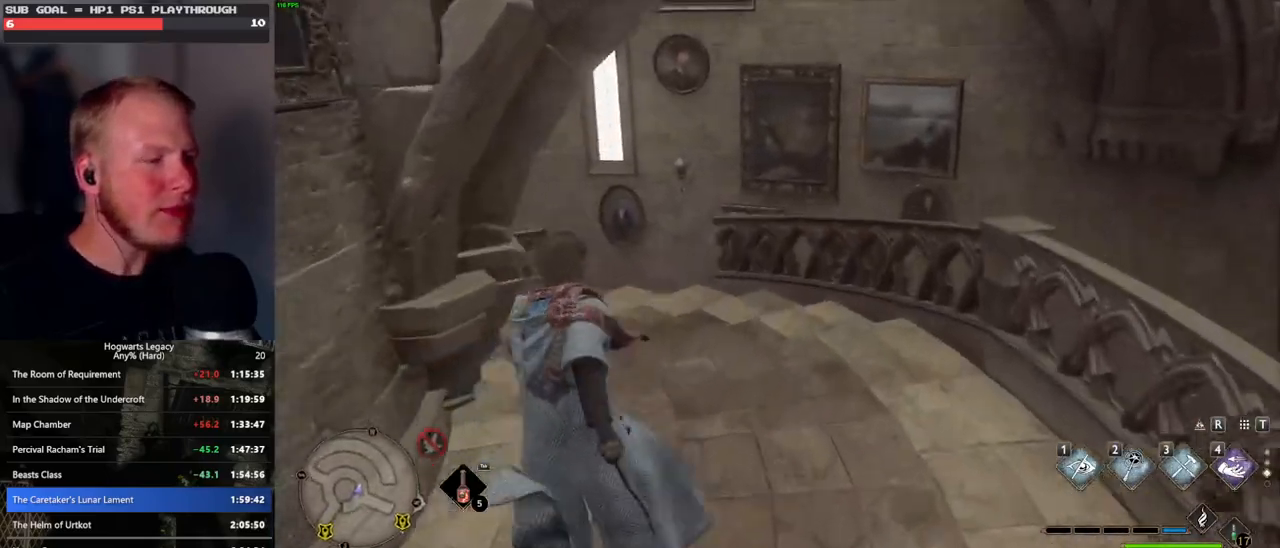
{"keys": ["w"], "mouse": [], "events": []}
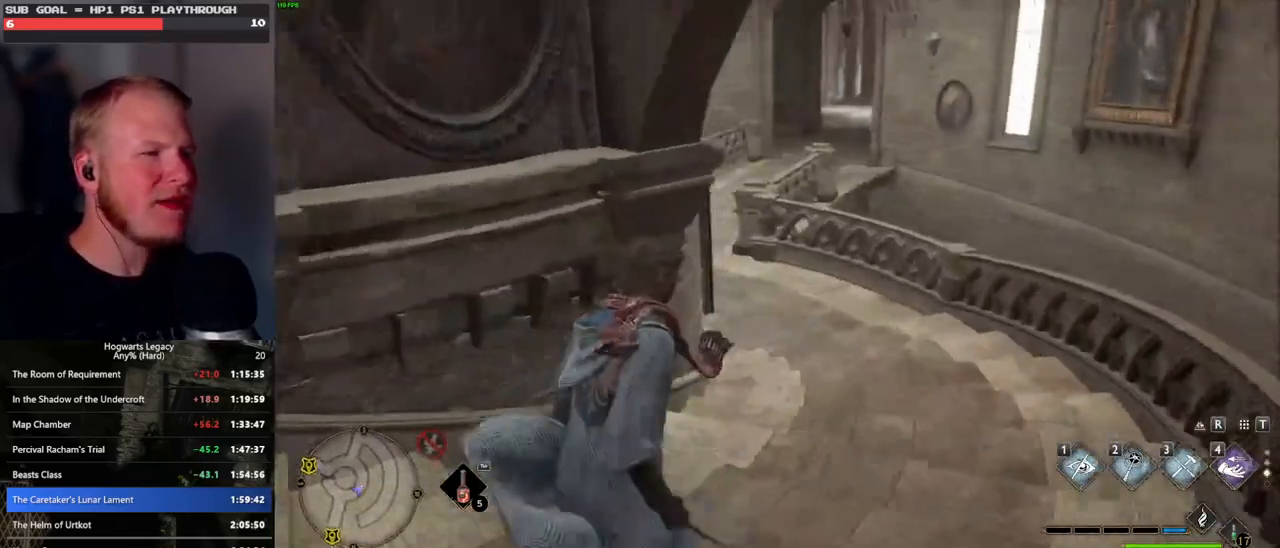
{"keys": ["w"], "mouse": [], "events": []}
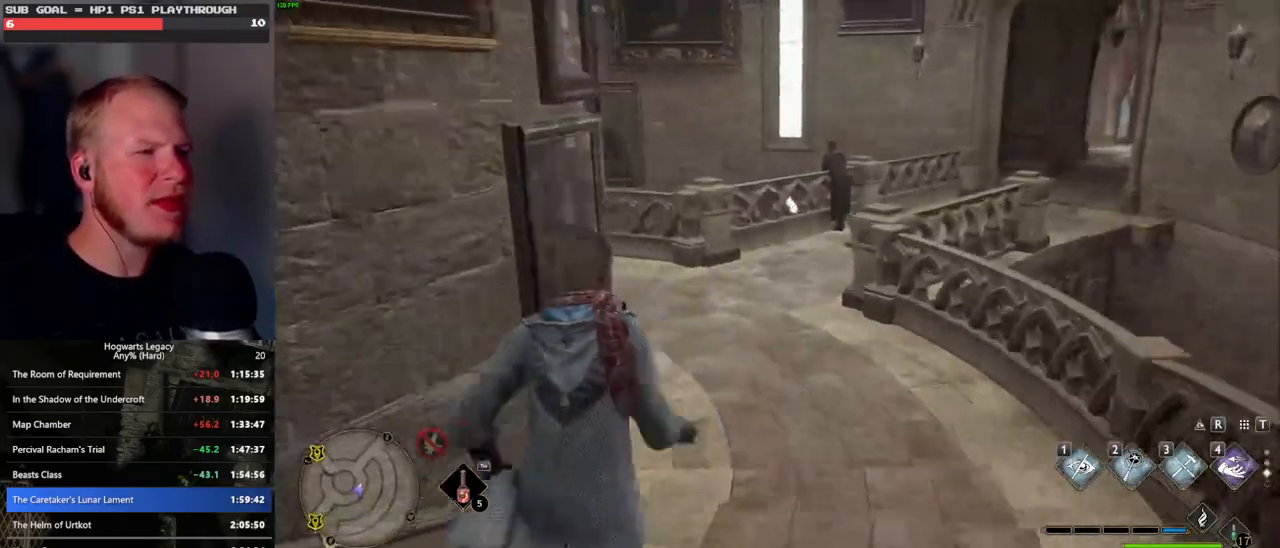
{"keys": ["w"], "mouse": [], "events": []}
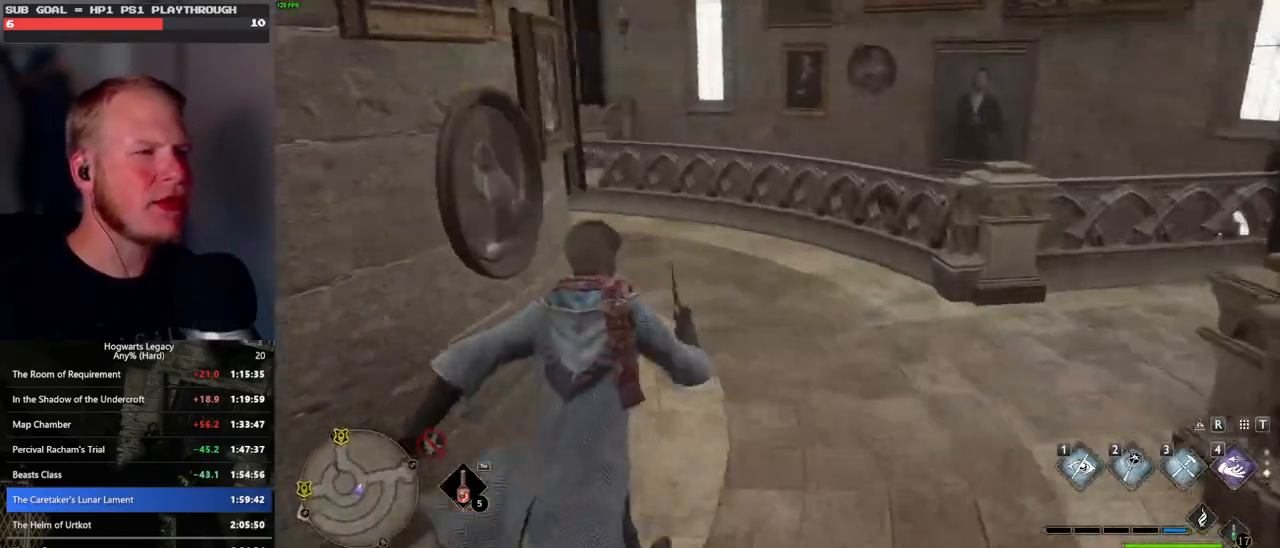
{"keys": ["w"], "mouse": [], "events": []}
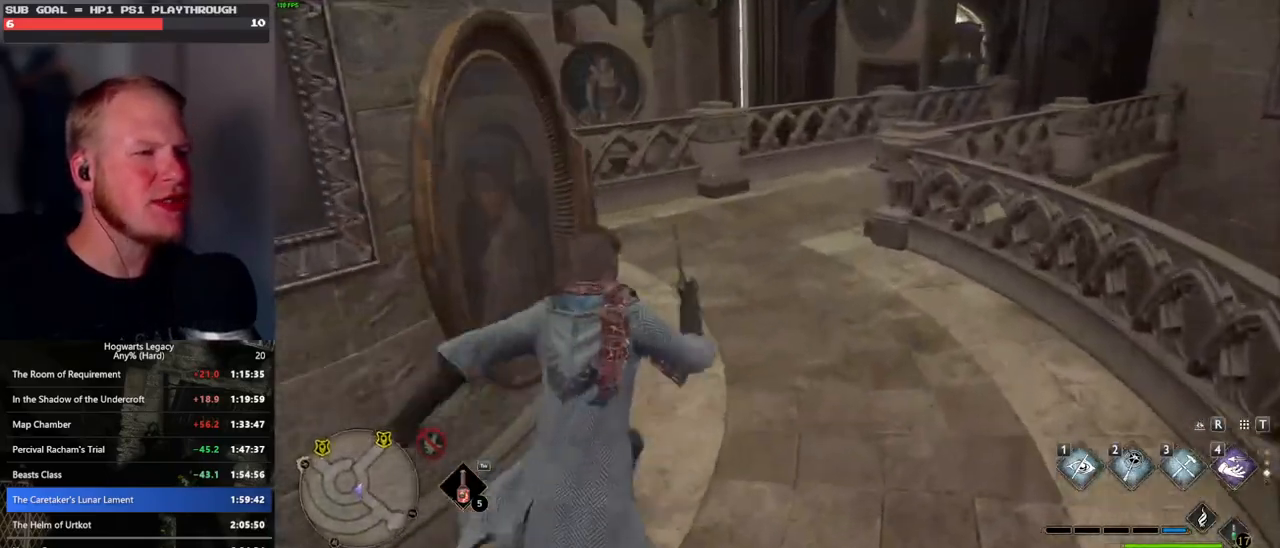
{"keys": ["w"], "mouse": [], "events": []}
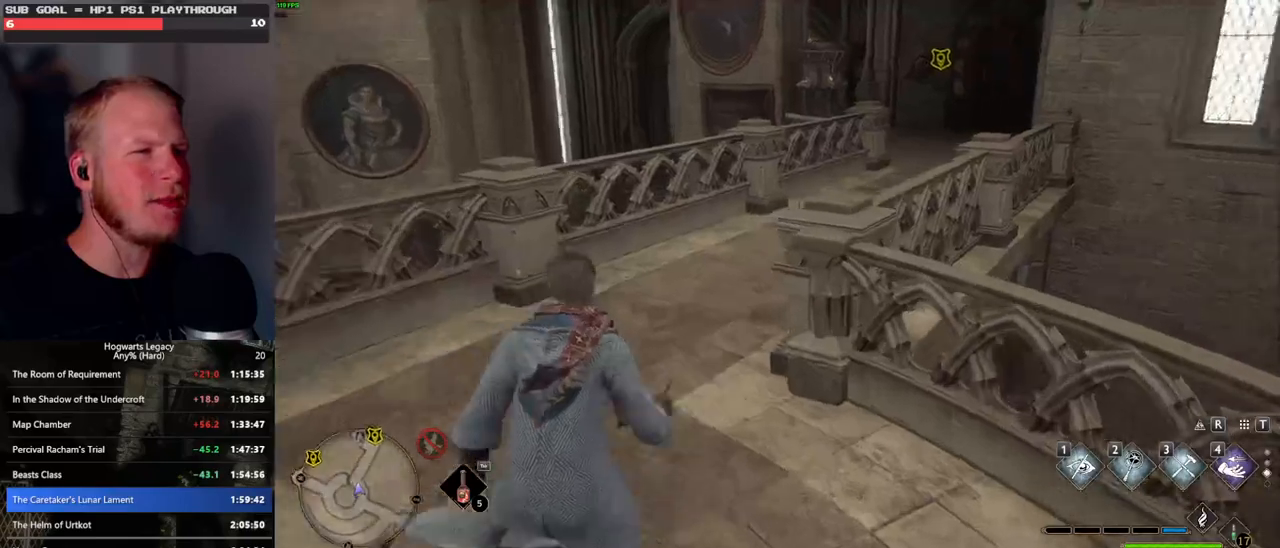
{"keys": ["w"], "mouse": [], "events": []}